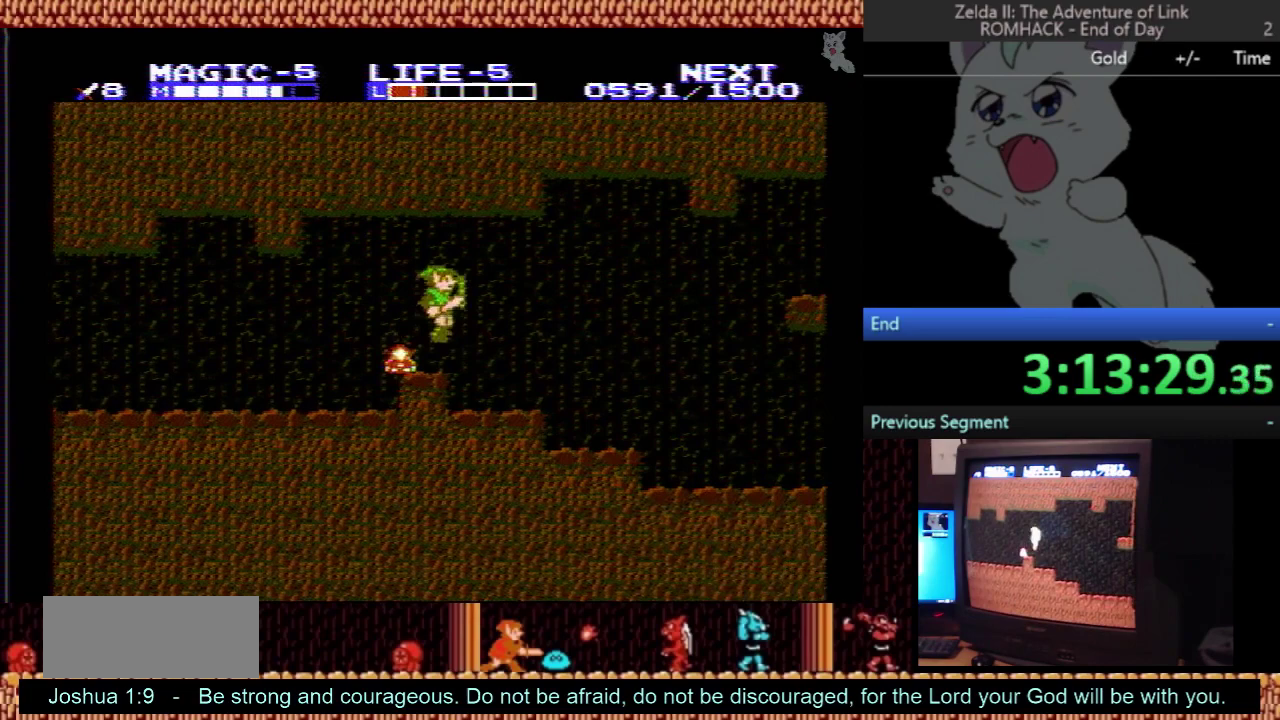
Gameplay with a controller (Nintendo layout); each line is a JSON object with the inputs held at the frame after it. "events" lists button and stick changes between this image and that frame as [ms after this image, input, new state], when the widget could be followed in between. Not read: L3 R3.
{"buttons": ["DPAD_RIGHT"]}
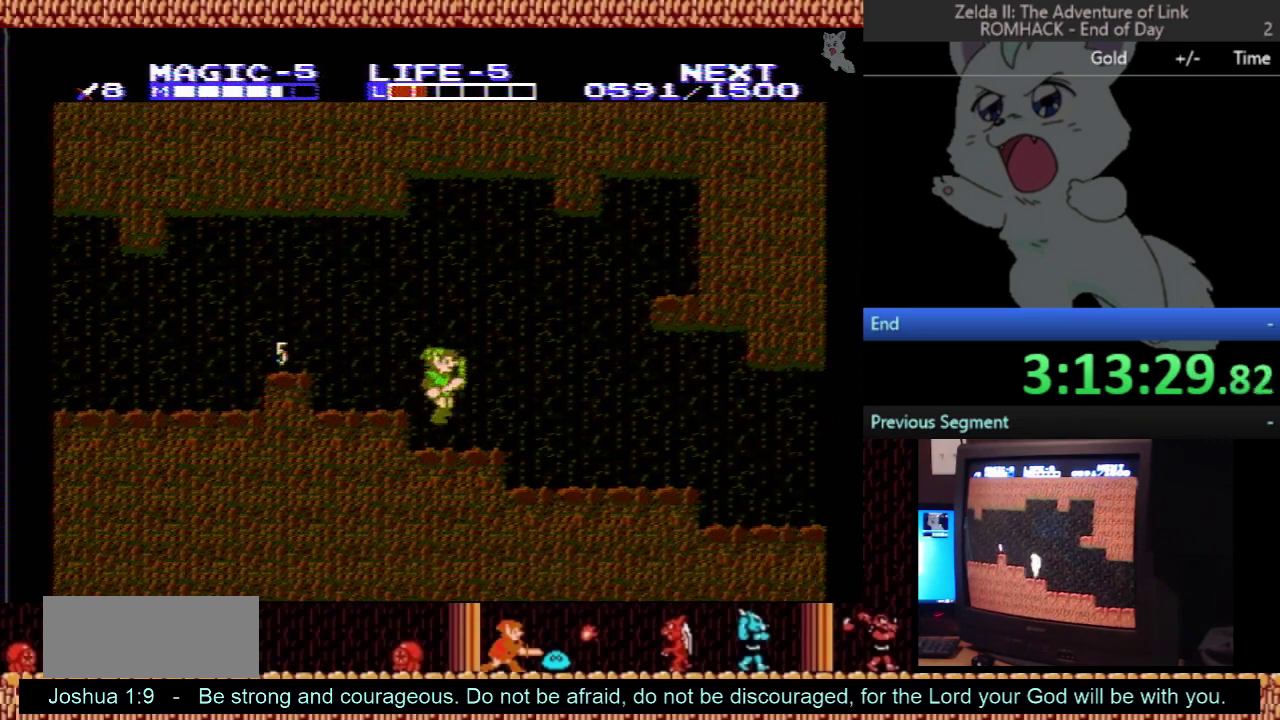
{"buttons": ["DPAD_RIGHT"], "events": []}
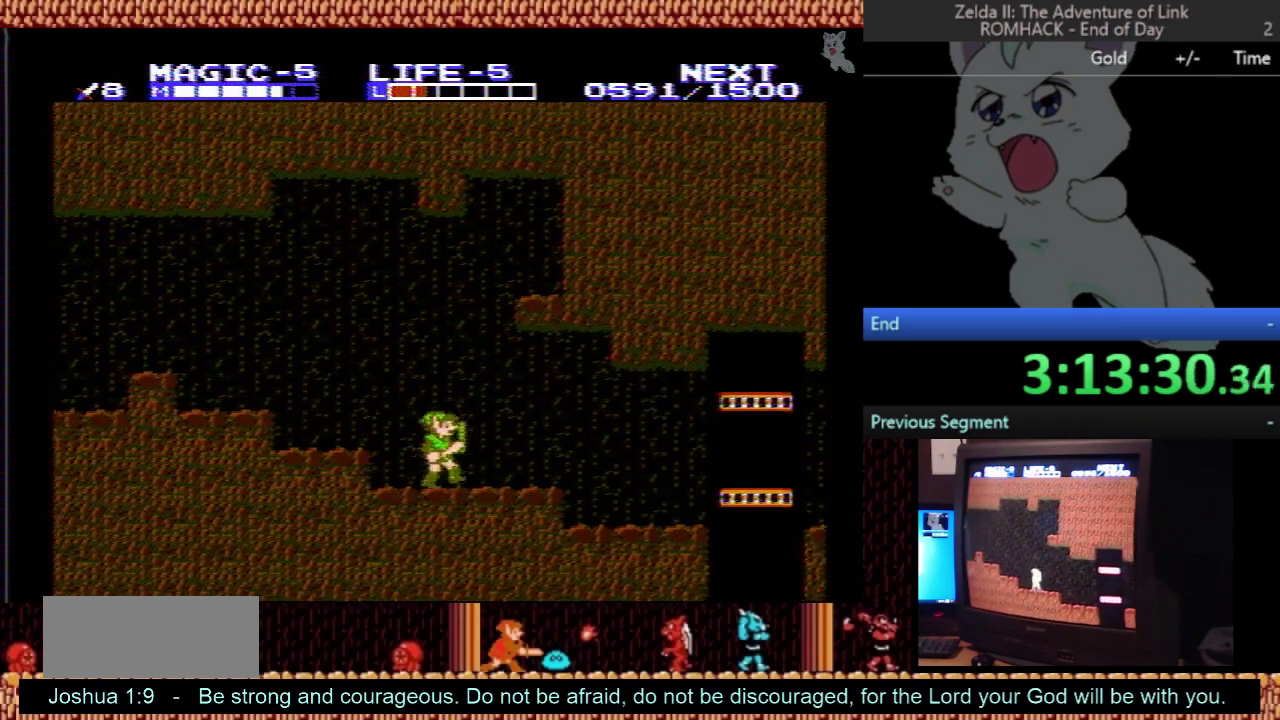
{"buttons": ["DPAD_RIGHT"], "events": []}
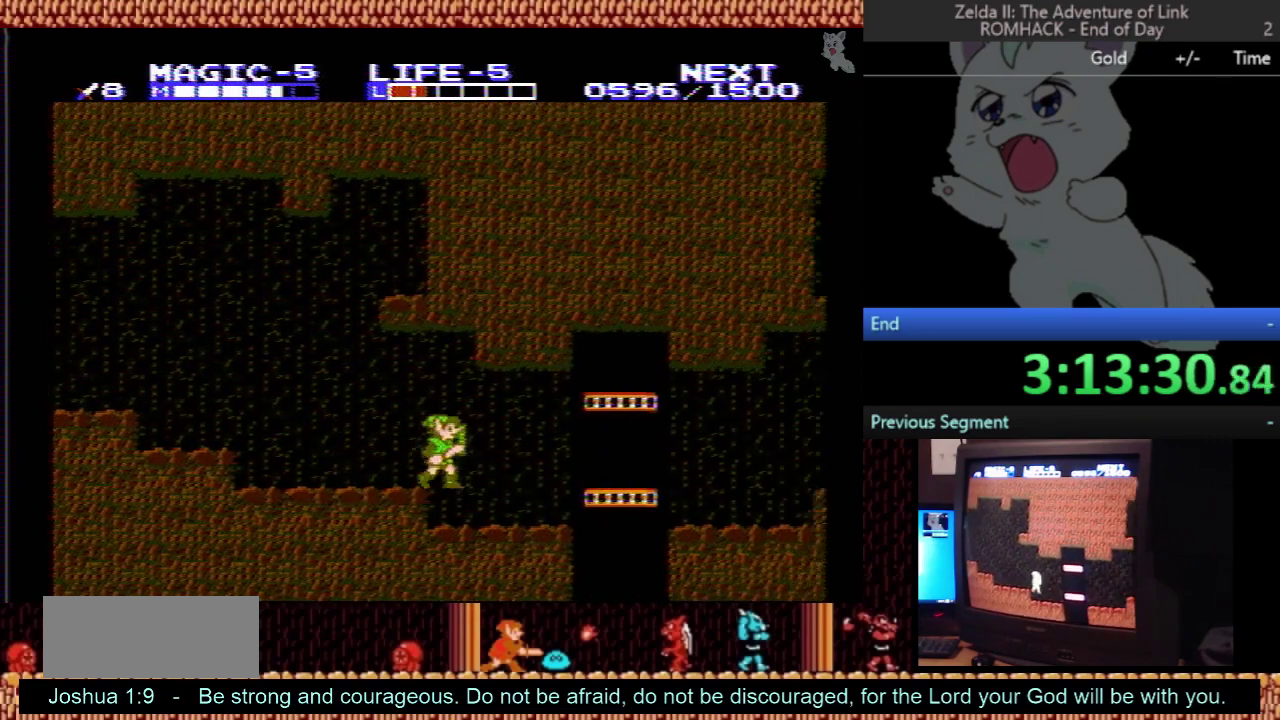
{"buttons": ["DPAD_DOWN"], "events": [[233, "A", "down"], [333, "A", "up"], [333, "DPAD_RIGHT", "up"], [367, "DPAD_DOWN", "down"]]}
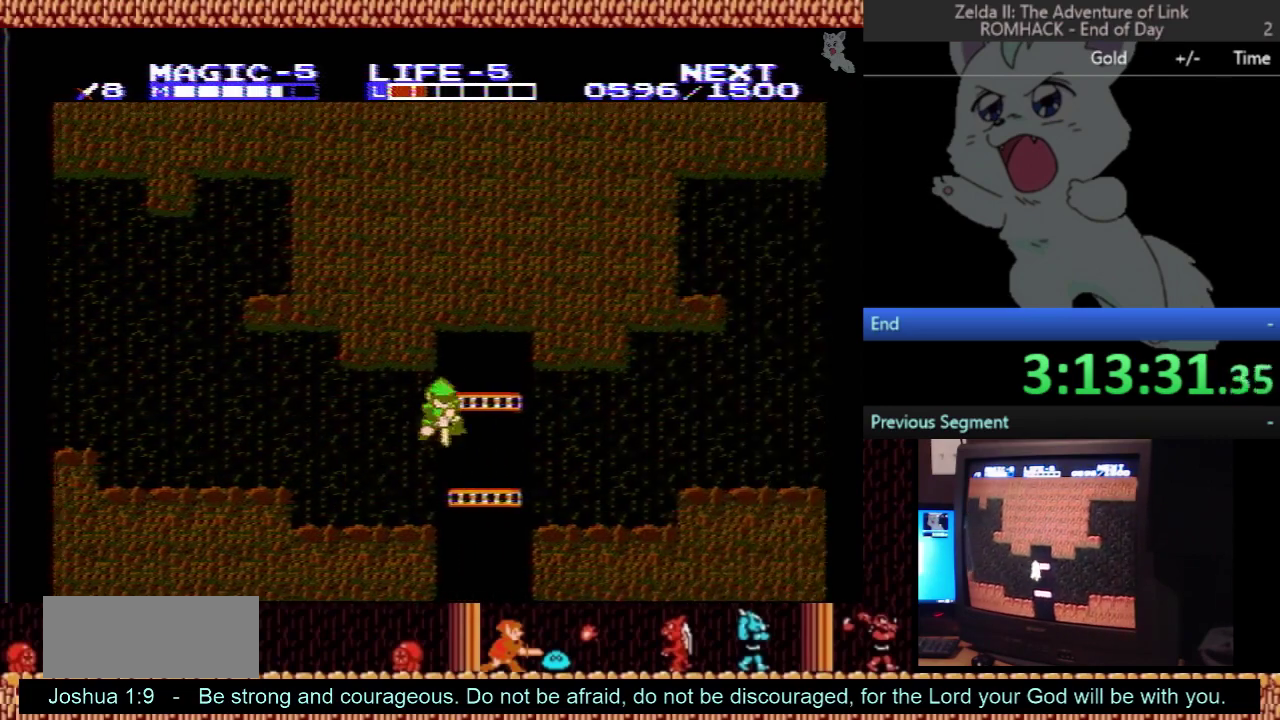
{"buttons": ["DPAD_DOWN"], "events": []}
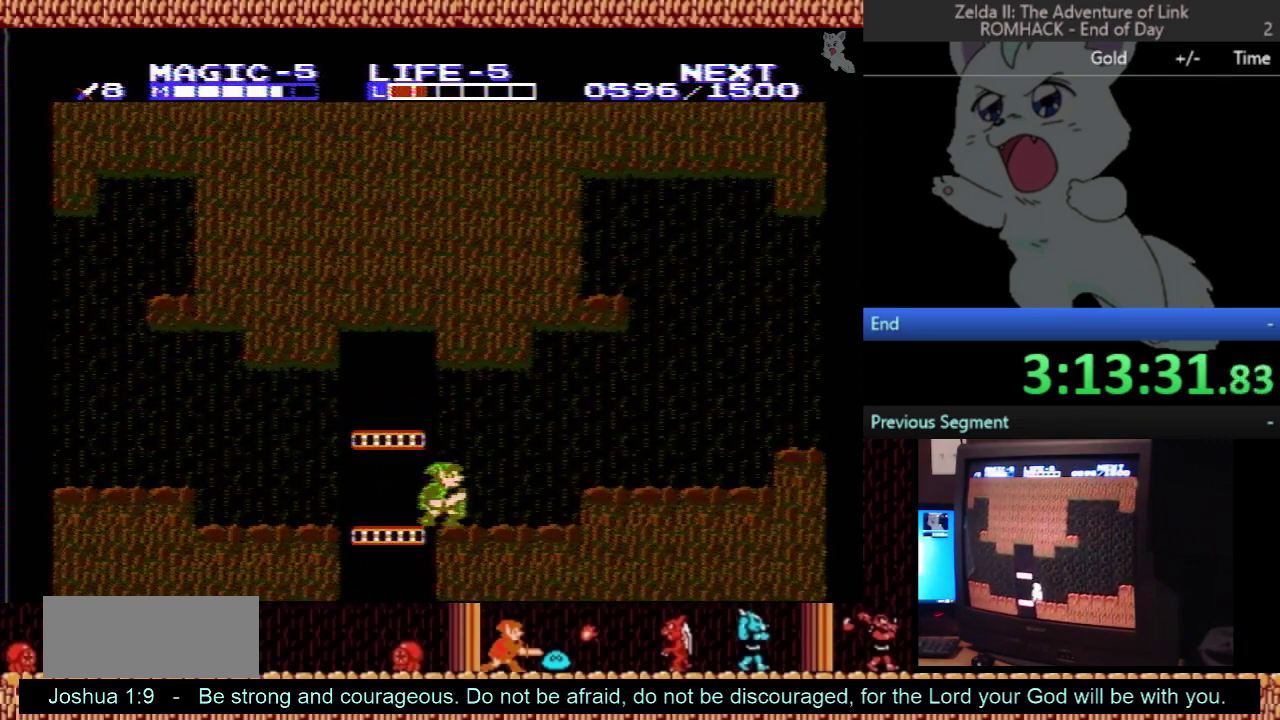
{"buttons": ["DPAD_DOWN"], "events": [[133, "DPAD_DOWN", "up"], [133, "DPAD_LEFT", "down"], [433, "DPAD_DOWN", "down"], [467, "DPAD_LEFT", "up"]]}
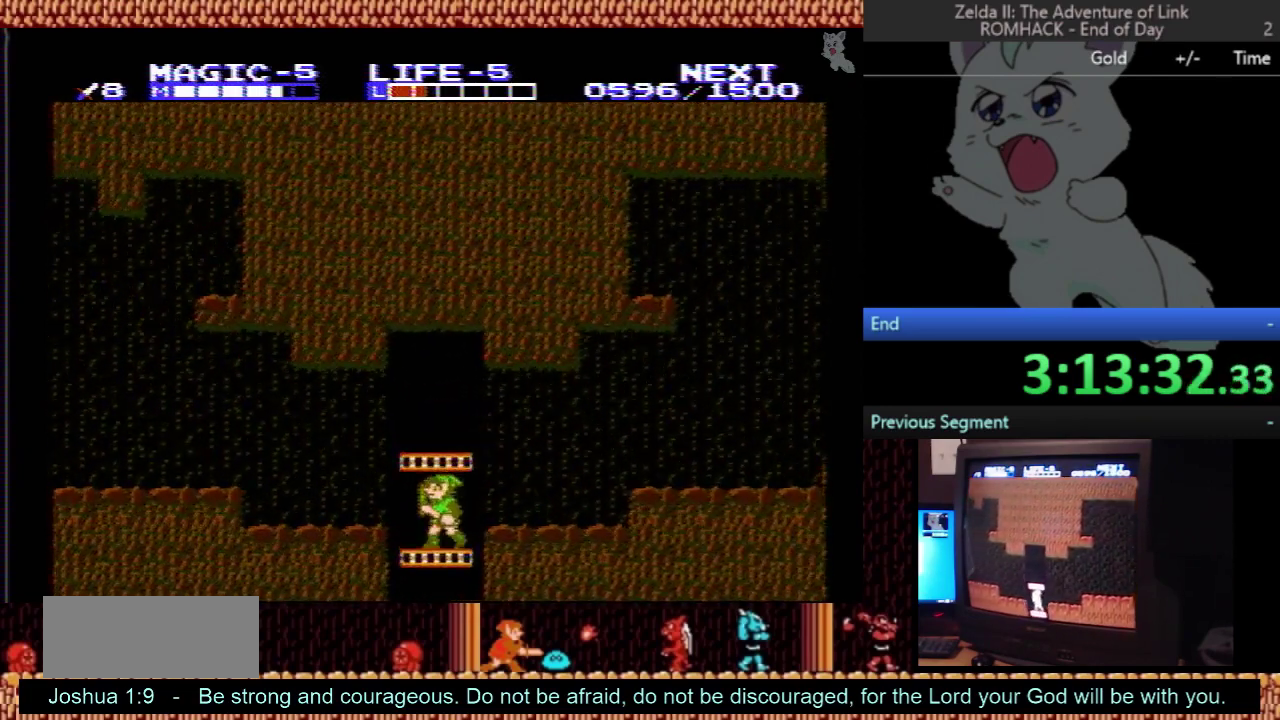
{"buttons": ["DPAD_DOWN"], "events": []}
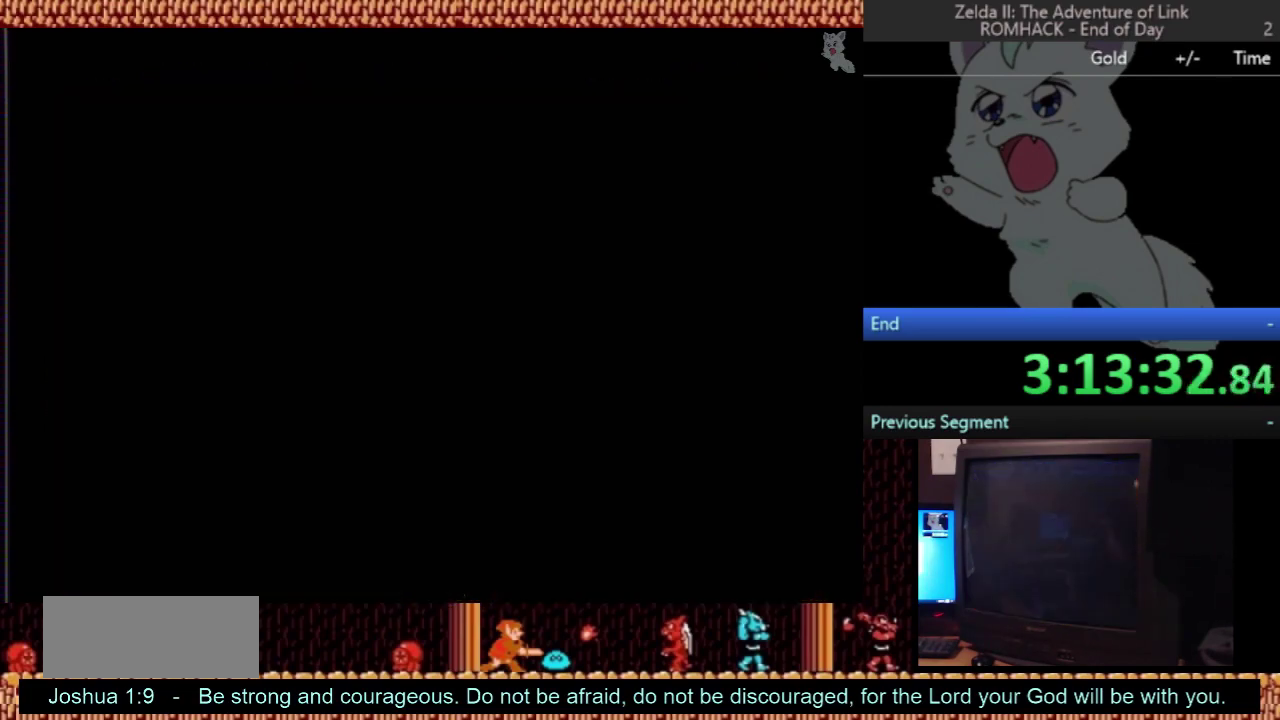
{"buttons": ["DPAD_DOWN"], "events": []}
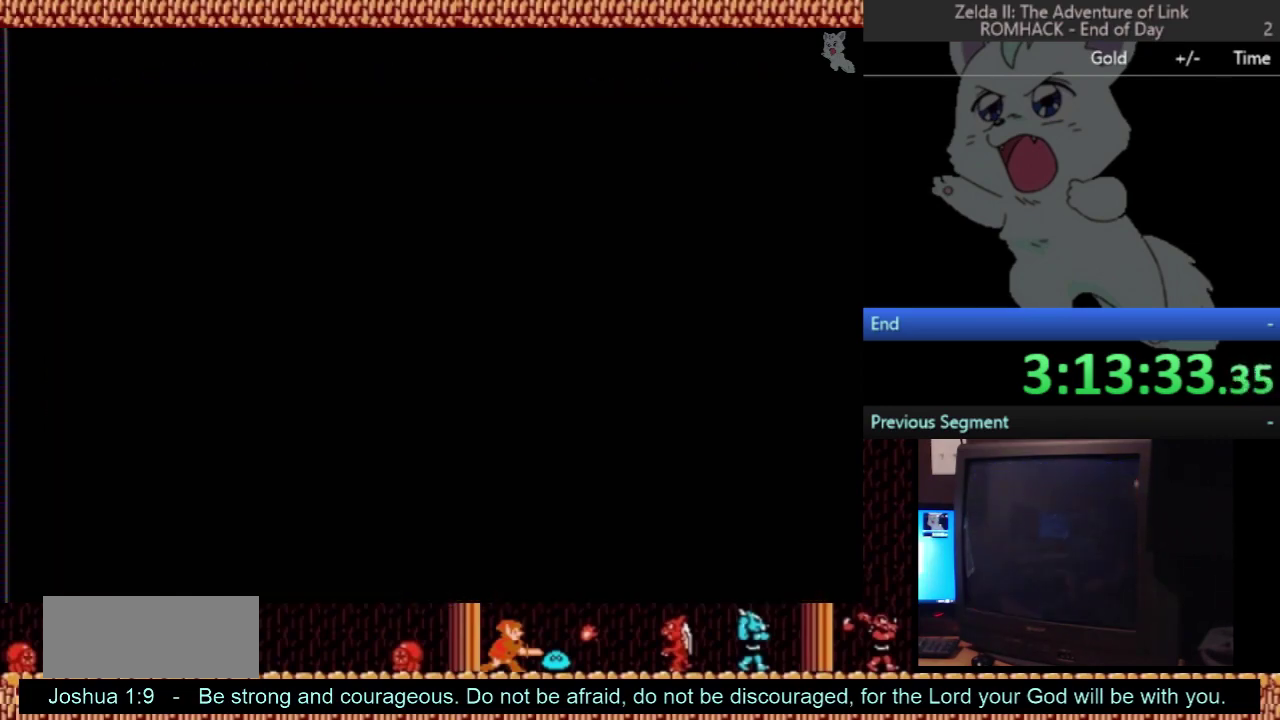
{"buttons": ["B", "DPAD_DOWN", "DPAD_LEFT"], "events": [[100, "DPAD_LEFT", "down"], [367, "B", "down"]]}
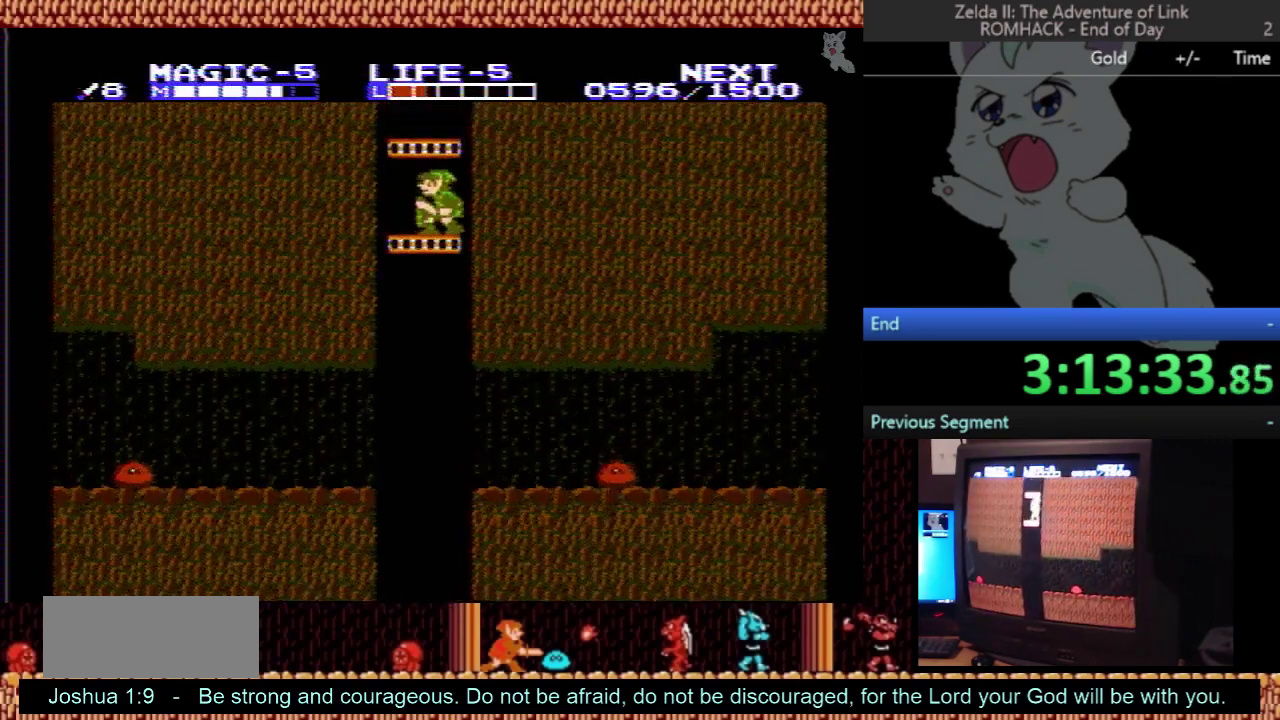
{"buttons": ["DPAD_DOWN"], "events": [[33, "B", "up"], [33, "DPAD_LEFT", "up"], [300, "B", "down"], [467, "B", "up"]]}
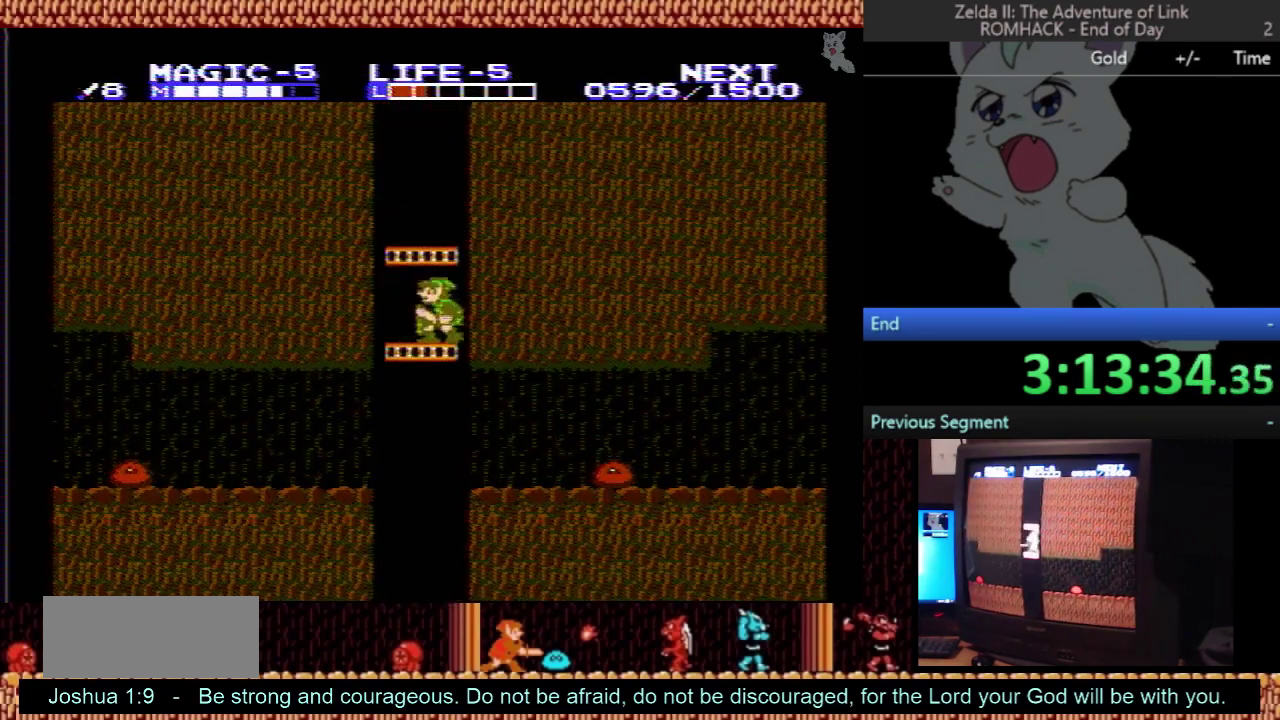
{"buttons": ["DPAD_DOWN"], "events": [[100, "B", "down"], [233, "B", "up"], [400, "B", "down"], [500, "B", "up"]]}
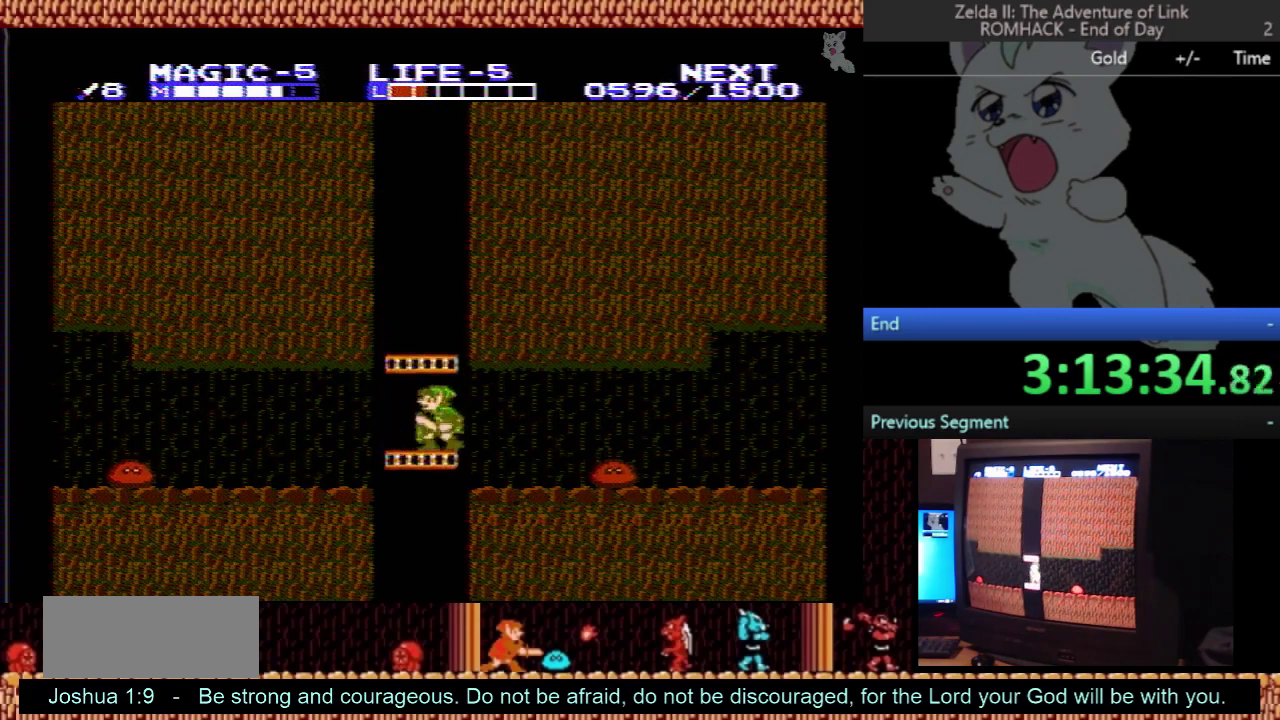
{"buttons": ["B", "DPAD_DOWN"], "events": [[133, "B", "down"], [300, "B", "up"], [500, "B", "down"]]}
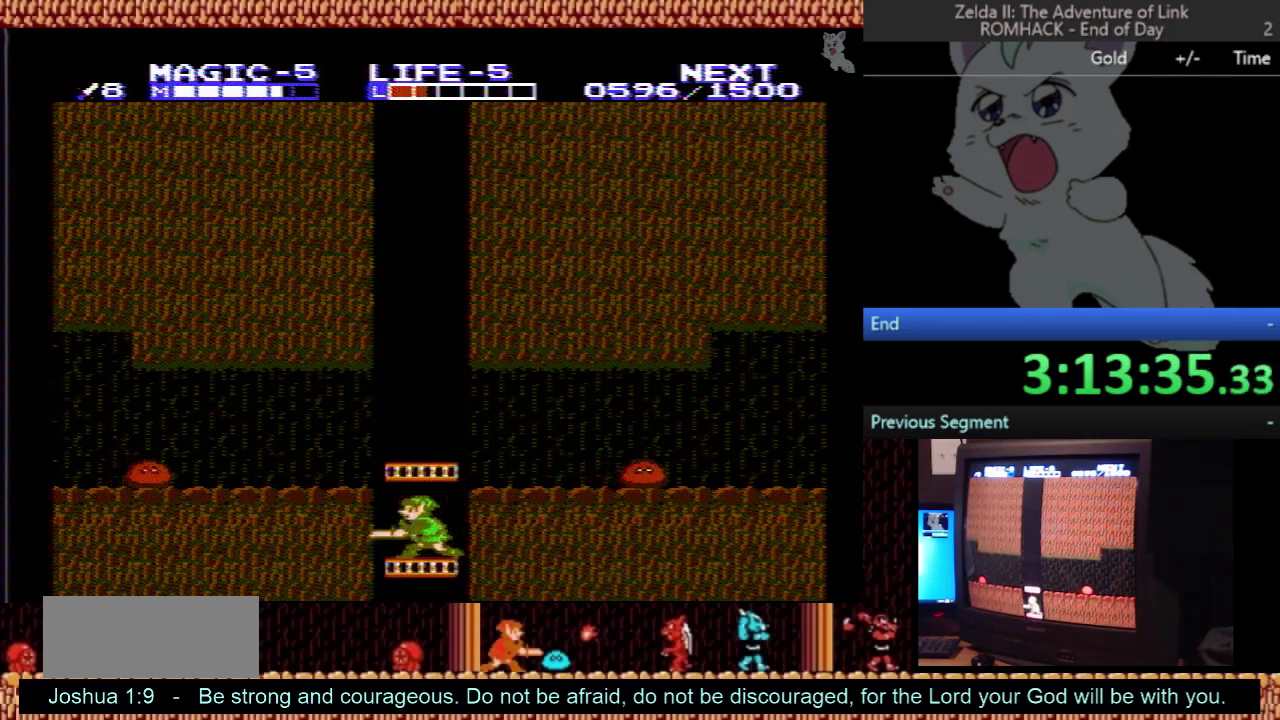
{"buttons": ["DPAD_DOWN"], "events": [[133, "B", "up"]]}
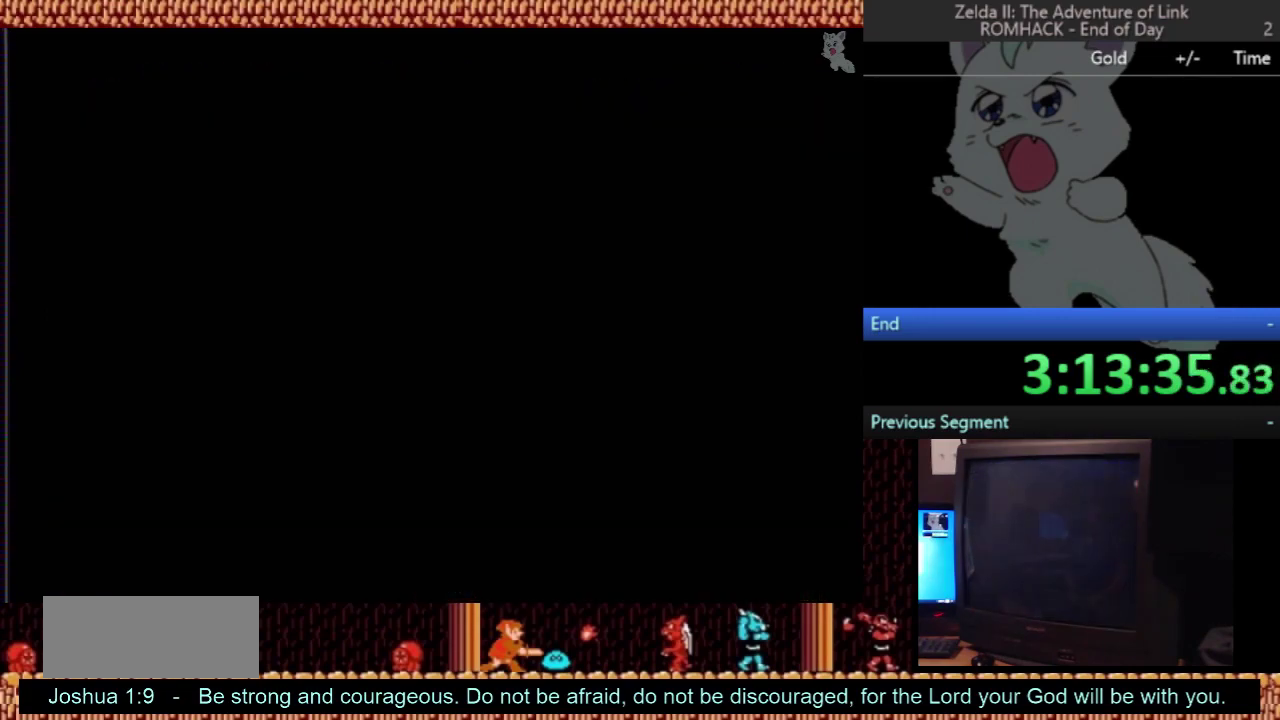
{"buttons": ["DPAD_DOWN"], "events": []}
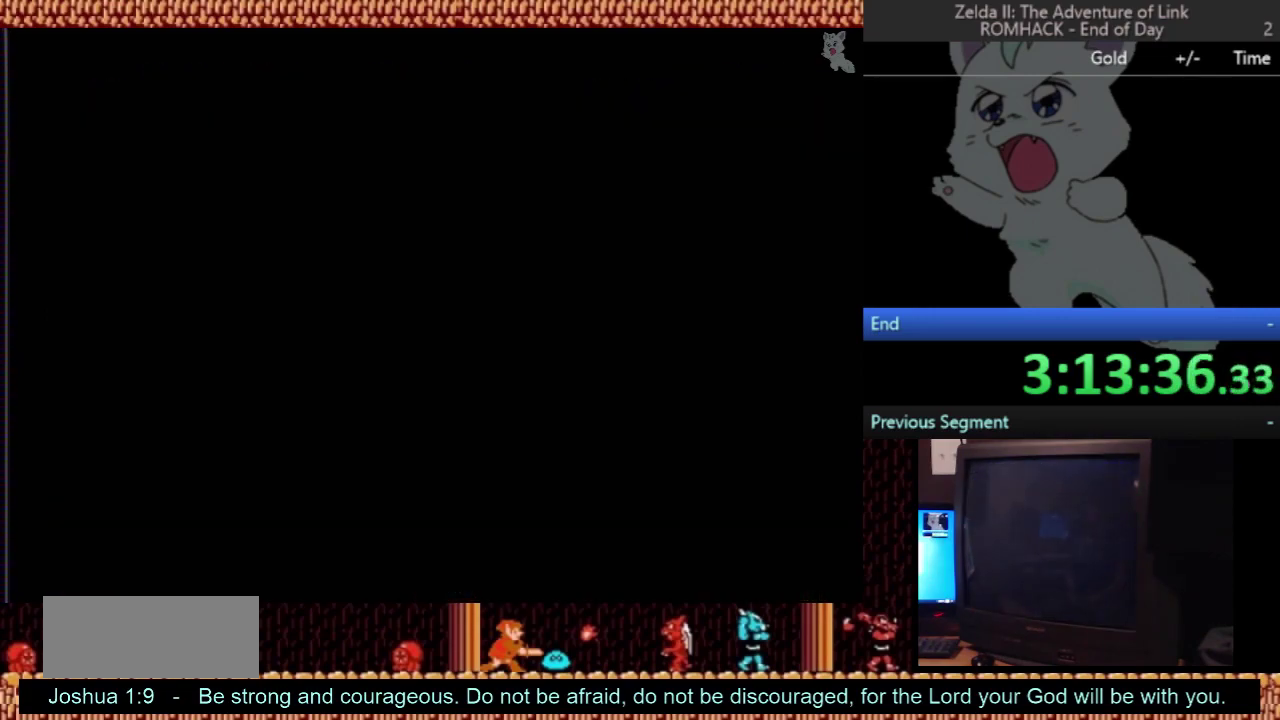
{"buttons": ["DPAD_DOWN", "DPAD_LEFT"], "events": [[200, "B", "down"], [300, "B", "up"], [467, "DPAD_LEFT", "down"]]}
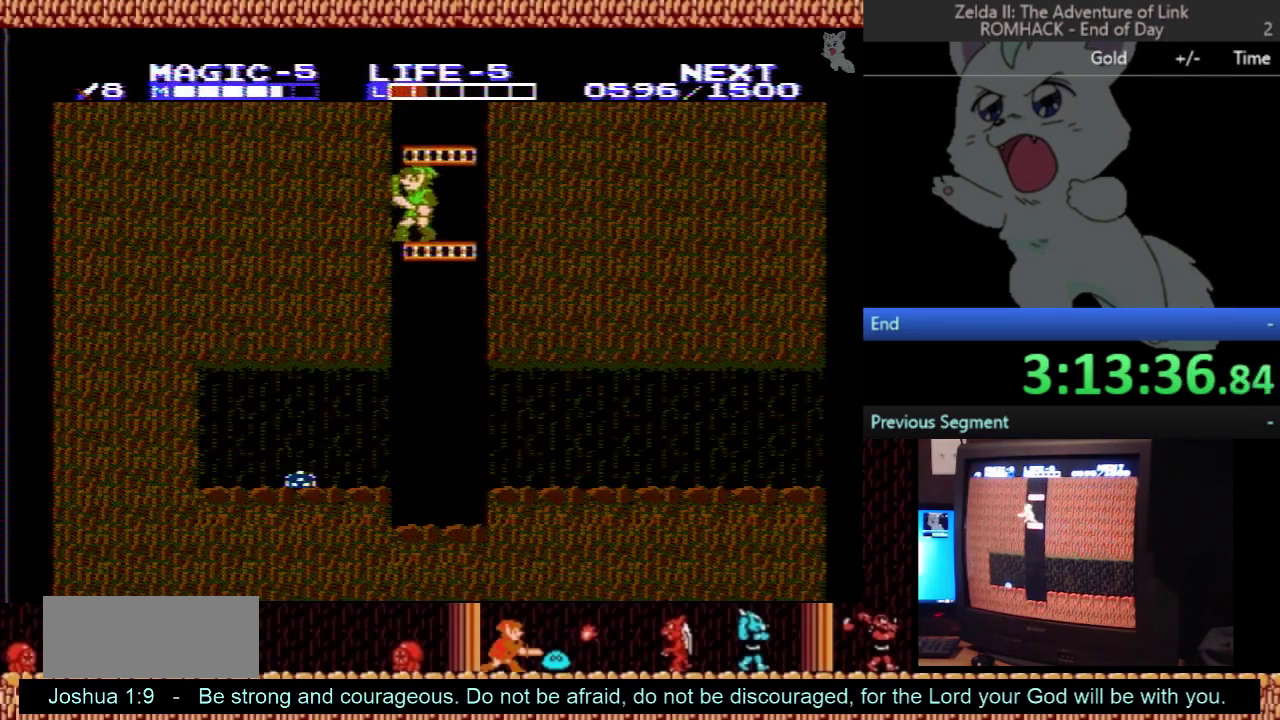
{"buttons": ["DPAD_DOWN"], "events": [[33, "B", "down"], [167, "B", "up"], [267, "B", "down"], [267, "DPAD_LEFT", "up"], [433, "B", "up"]]}
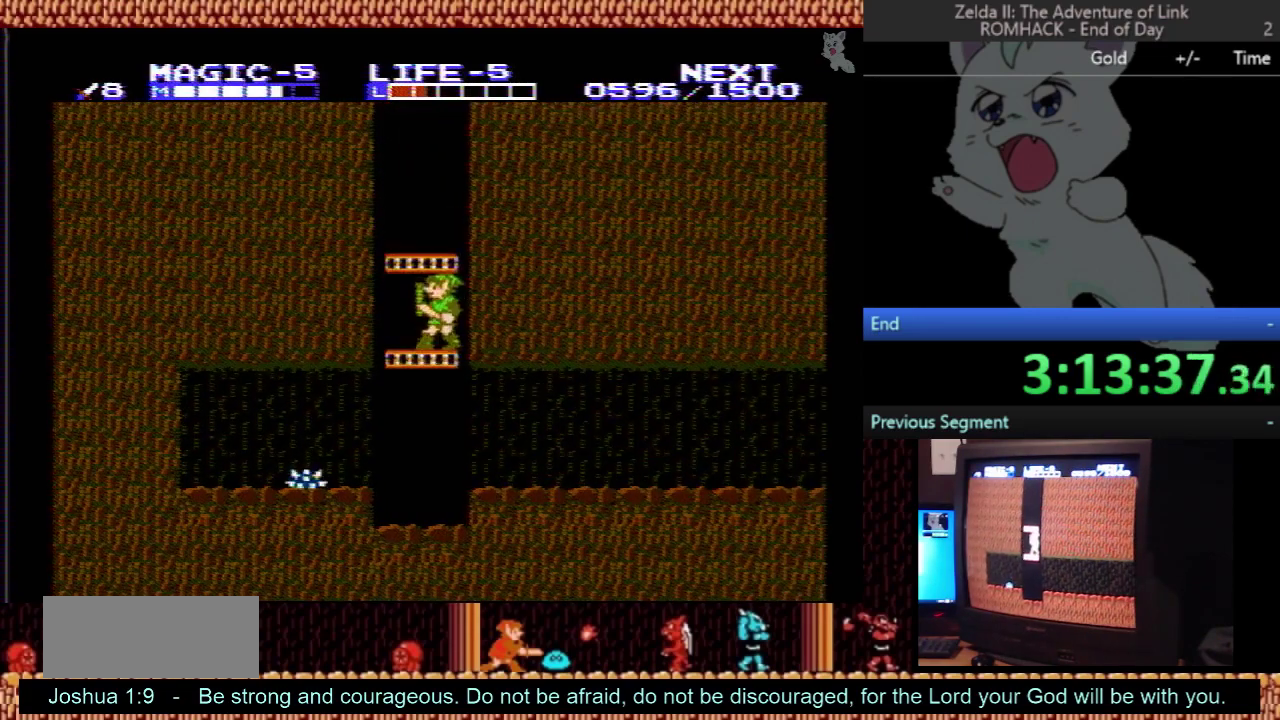
{"buttons": ["DPAD_RIGHT"], "events": [[433, "DPAD_RIGHT", "down"], [467, "DPAD_DOWN", "up"]]}
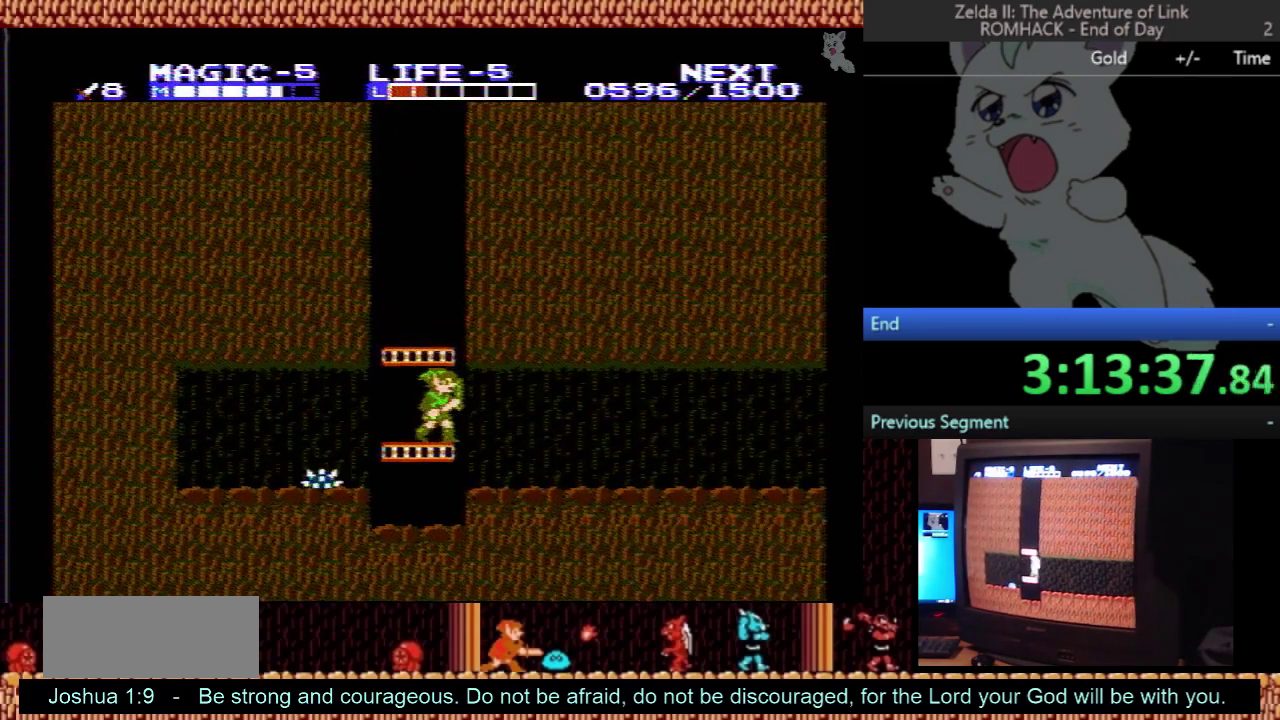
{"buttons": ["DPAD_RIGHT"], "events": []}
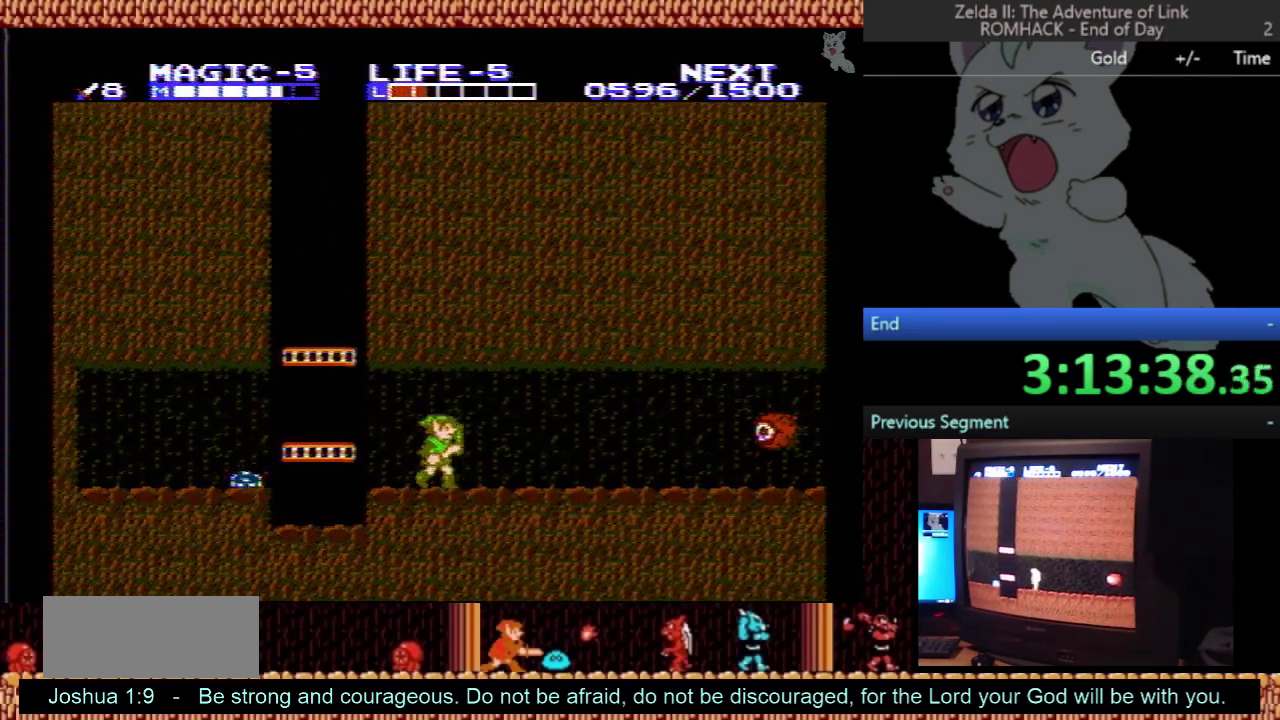
{"buttons": ["DPAD_RIGHT"], "events": []}
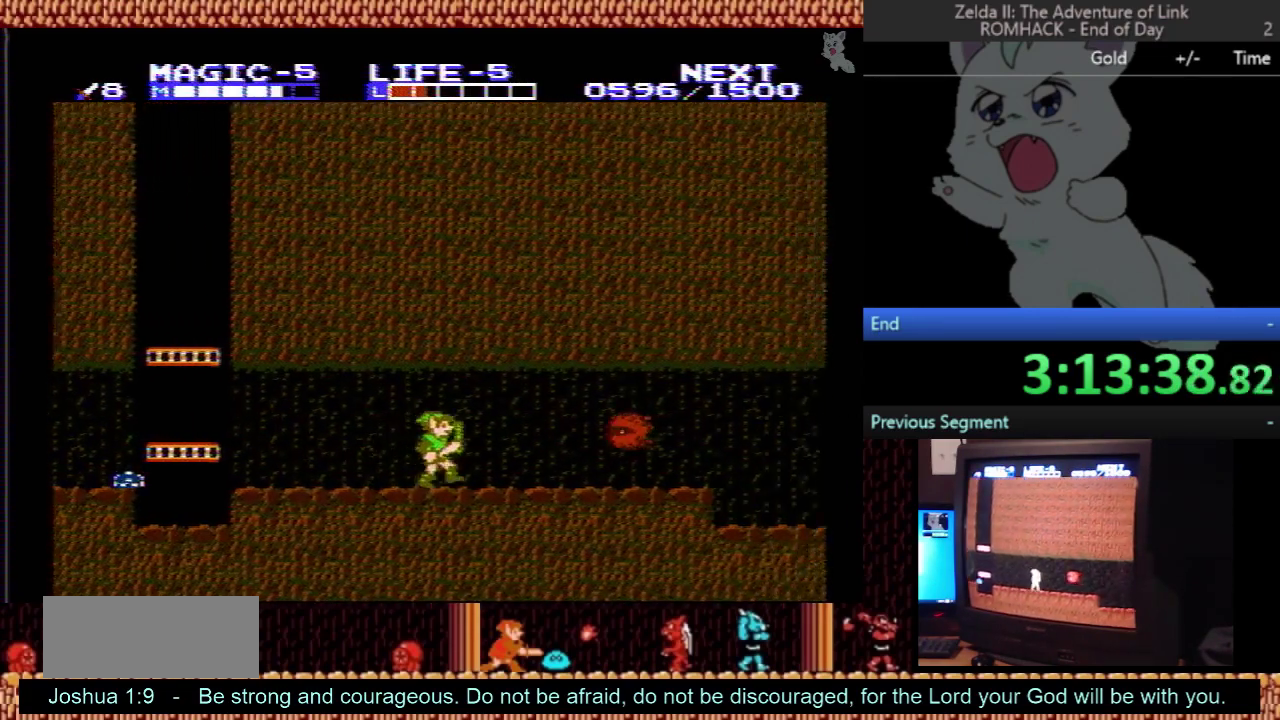
{"buttons": ["DPAD_LEFT"], "events": [[33, "DPAD_RIGHT", "up"], [433, "DPAD_LEFT", "down"]]}
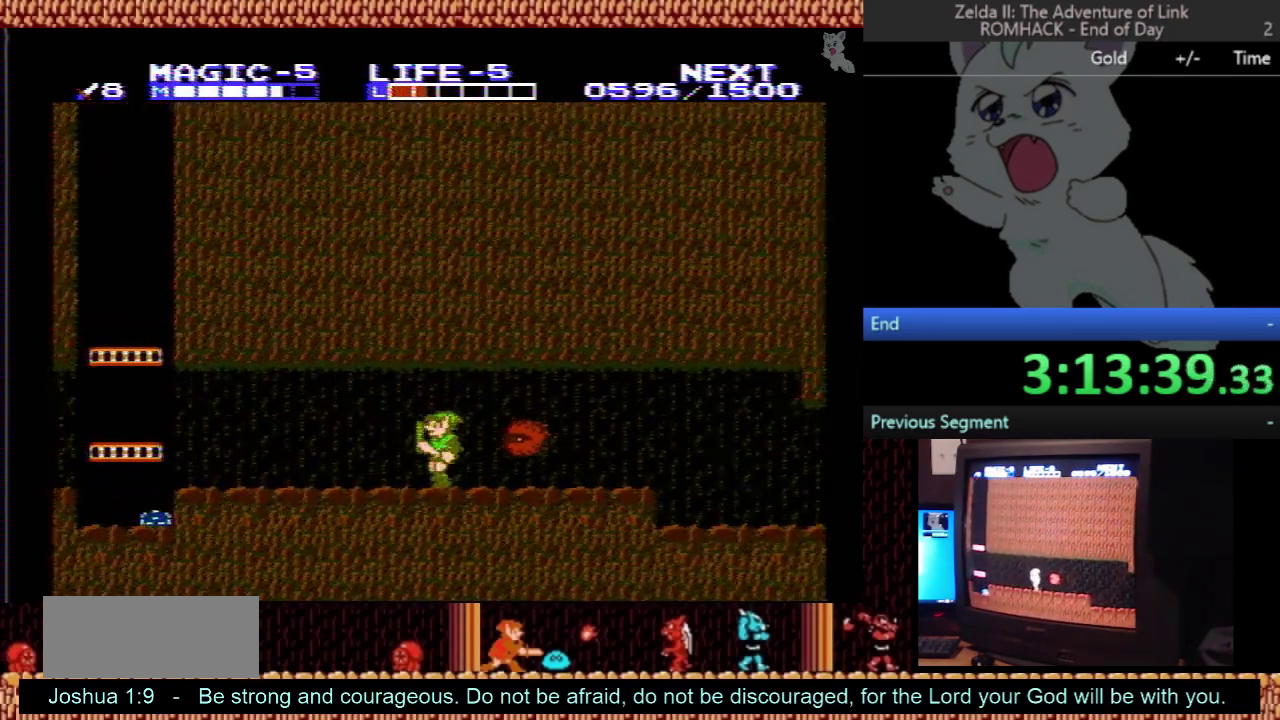
{"buttons": ["DPAD_RIGHT"], "events": [[167, "DPAD_LEFT", "up"], [433, "DPAD_RIGHT", "down"]]}
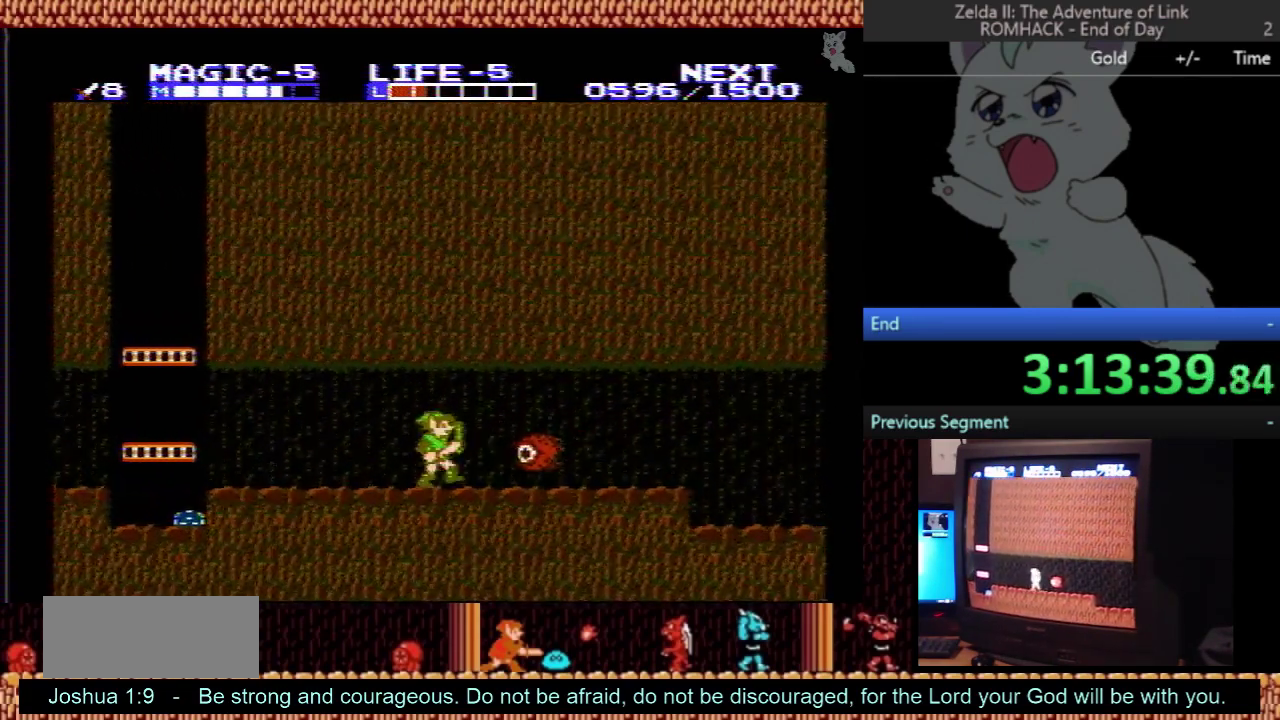
{"buttons": ["A", "DPAD_DOWN"], "events": [[200, "A", "down"], [267, "DPAD_DOWN", "down"], [267, "DPAD_RIGHT", "up"]]}
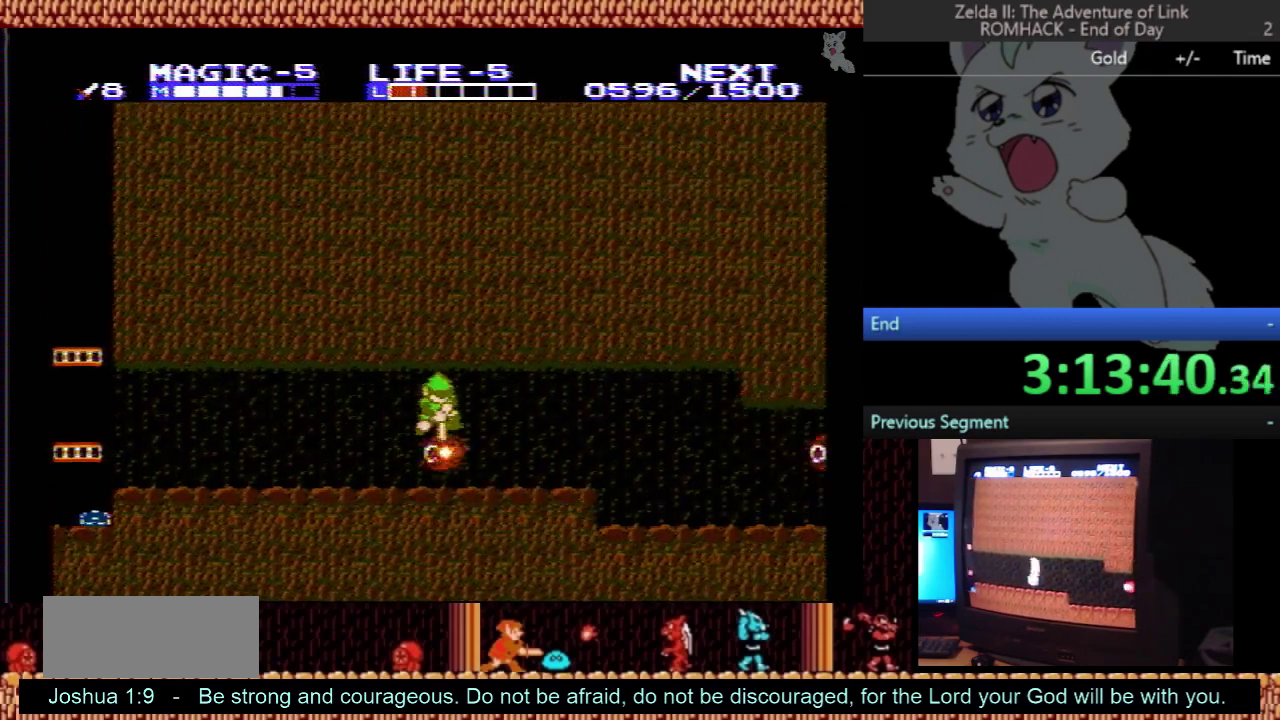
{"buttons": ["DPAD_RIGHT"], "events": [[100, "DPAD_DOWN", "up"], [100, "DPAD_RIGHT", "down"], [133, "A", "up"]]}
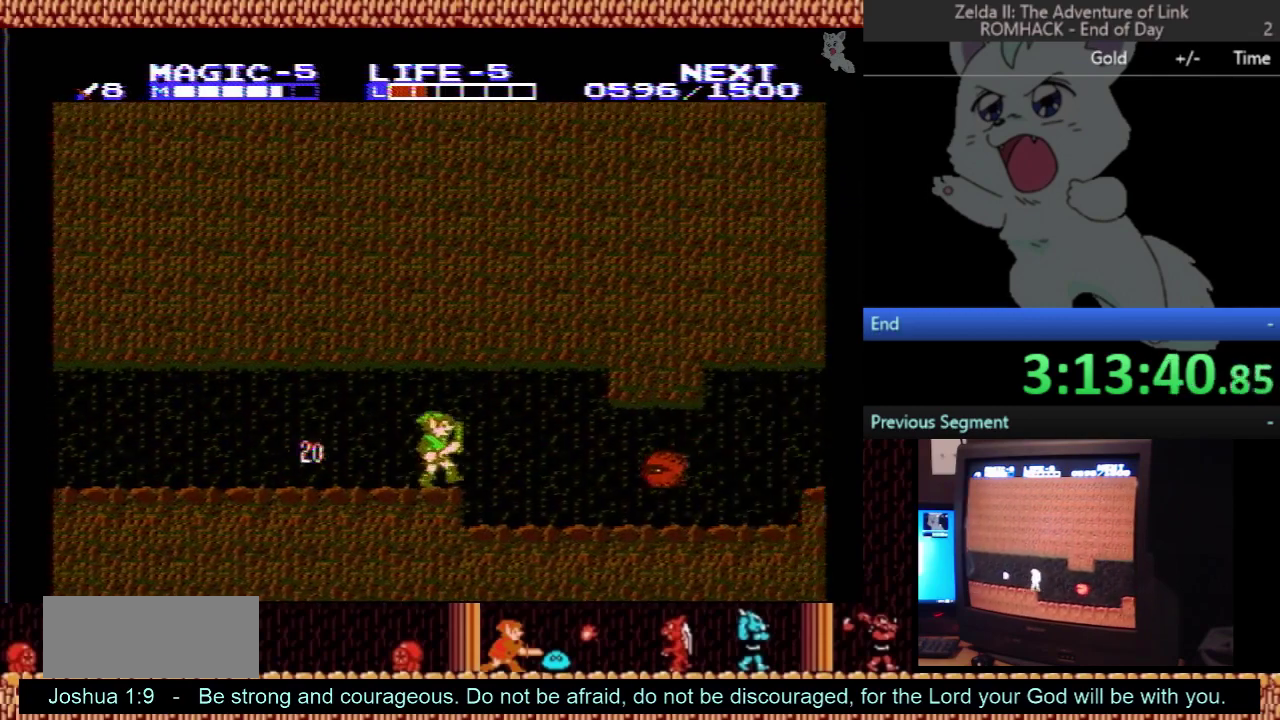
{"buttons": [], "events": [[167, "DPAD_RIGHT", "up"], [200, "DPAD_LEFT", "down"], [367, "DPAD_LEFT", "up"]]}
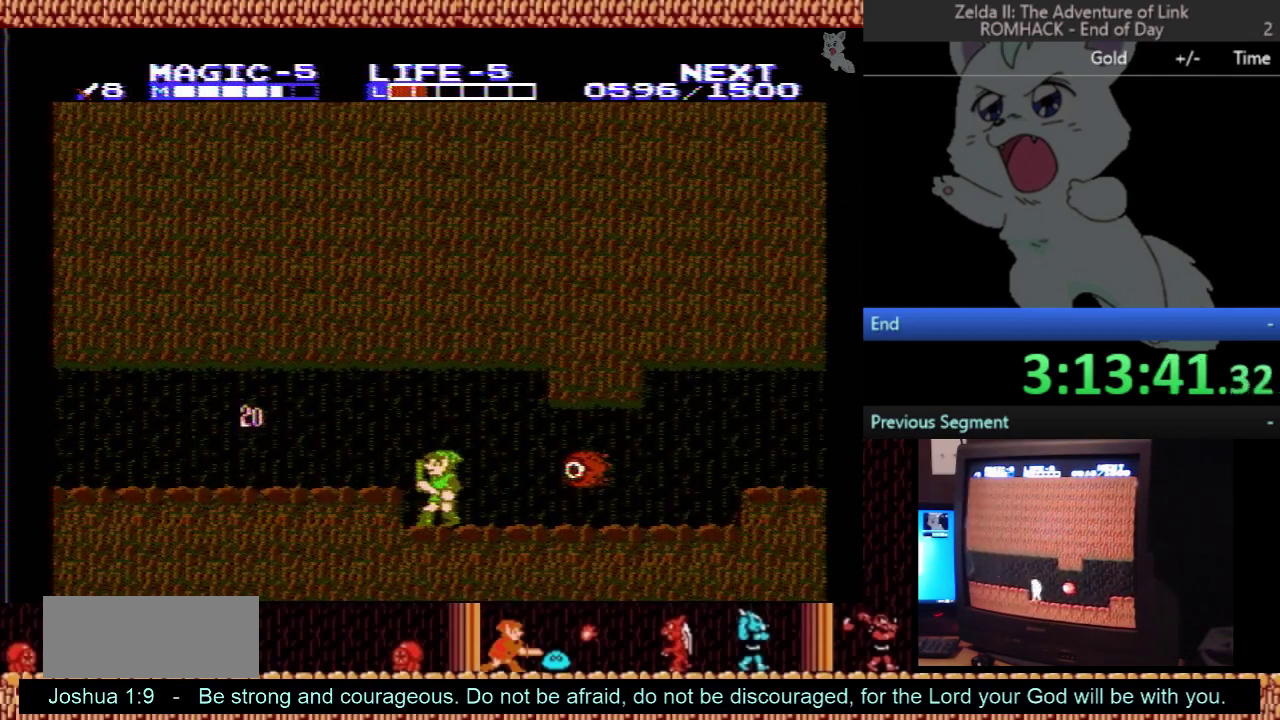
{"buttons": ["B"], "events": [[33, "DPAD_RIGHT", "down"], [500, "B", "down"], [500, "DPAD_RIGHT", "up"]]}
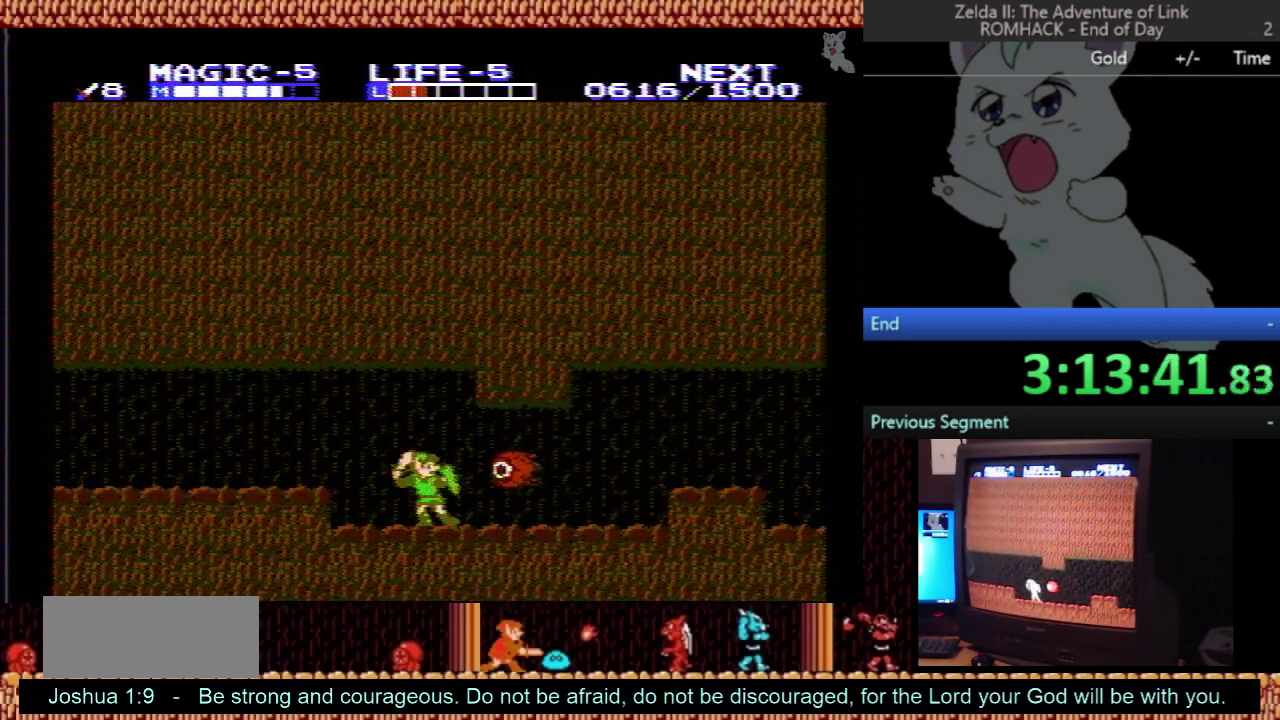
{"buttons": ["DPAD_RIGHT"], "events": [[200, "B", "up"], [500, "DPAD_RIGHT", "down"]]}
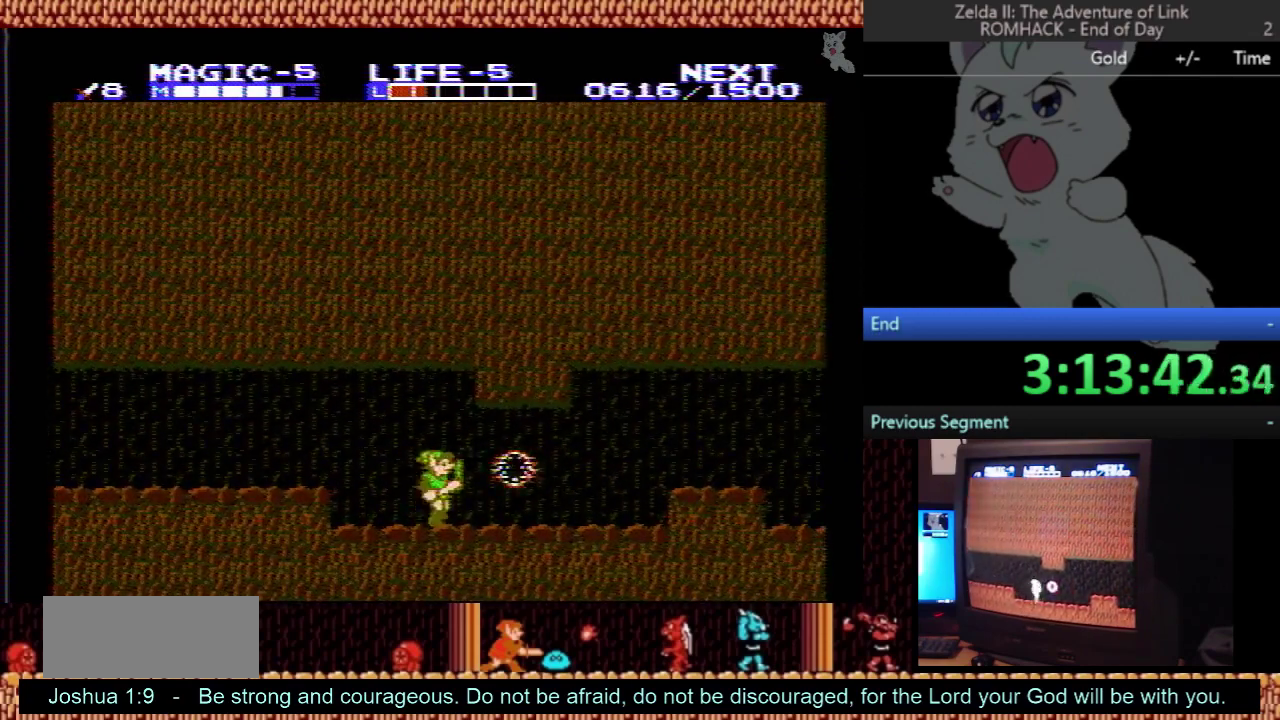
{"buttons": ["DPAD_RIGHT"], "events": []}
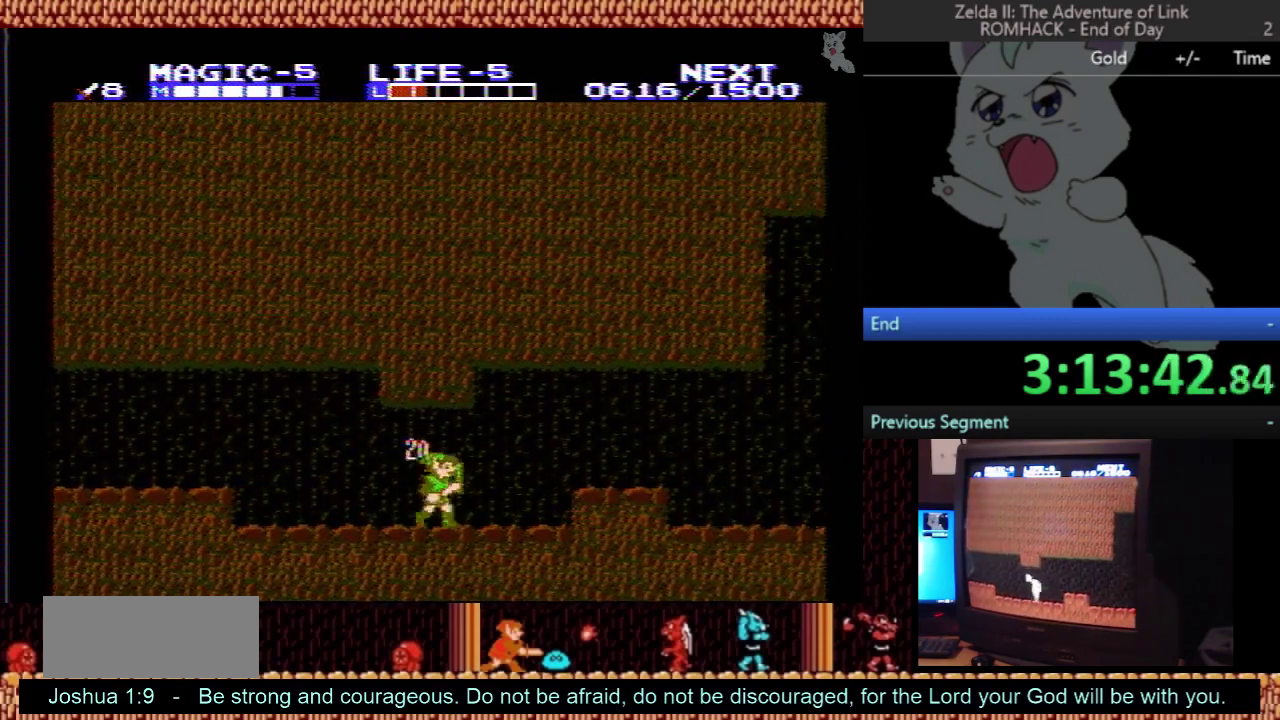
{"buttons": ["B", "DPAD_RIGHT"], "events": [[300, "A", "down"], [433, "A", "up"], [467, "B", "down"]]}
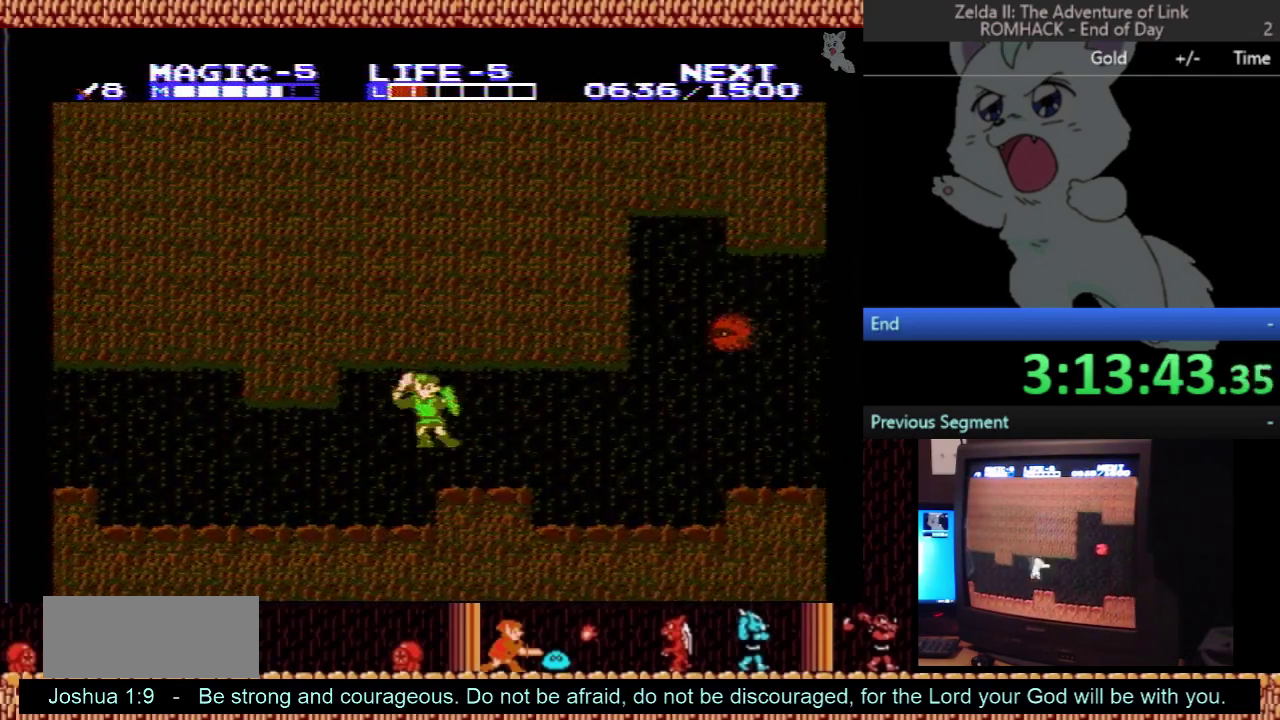
{"buttons": ["DPAD_RIGHT"], "events": [[100, "B", "up"], [100, "DPAD_RIGHT", "up"], [333, "DPAD_RIGHT", "down"]]}
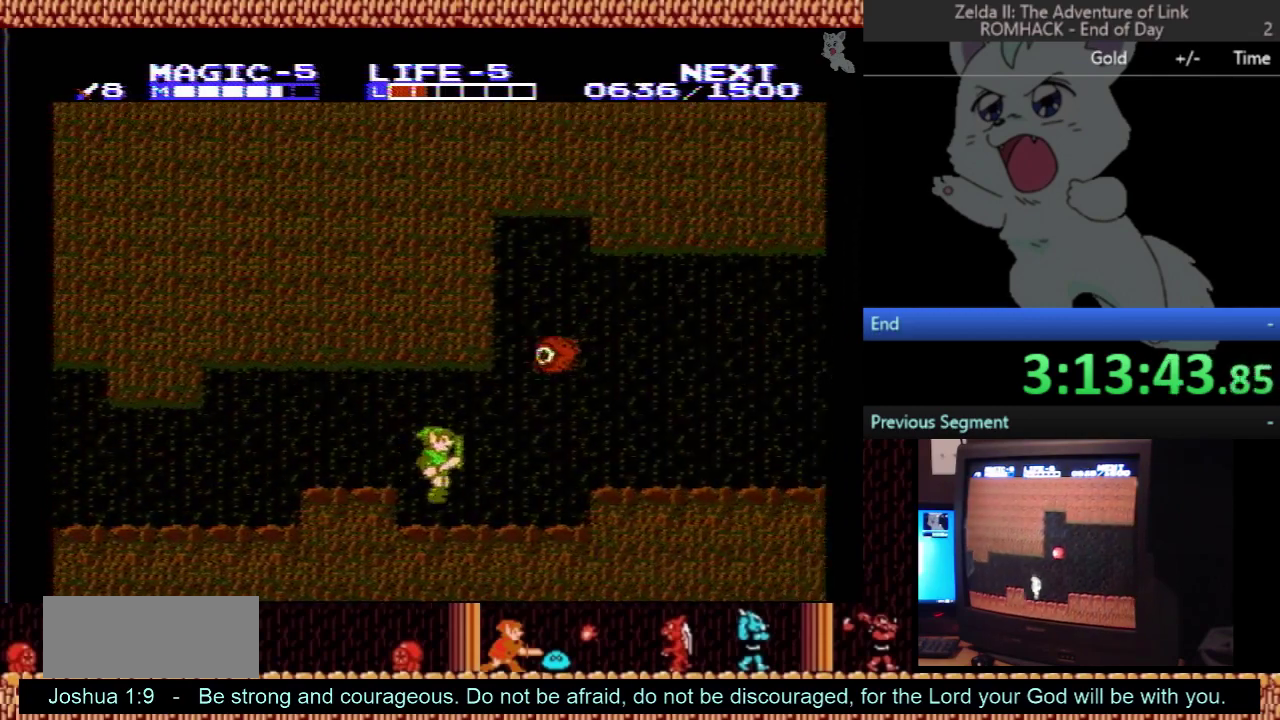
{"buttons": ["A", "DPAD_UP"], "events": [[67, "DPAD_RIGHT", "up"], [167, "DPAD_LEFT", "down"], [233, "DPAD_LEFT", "up"], [300, "DPAD_RIGHT", "down"], [467, "A", "down"], [467, "DPAD_UP", "down"], [500, "DPAD_RIGHT", "up"]]}